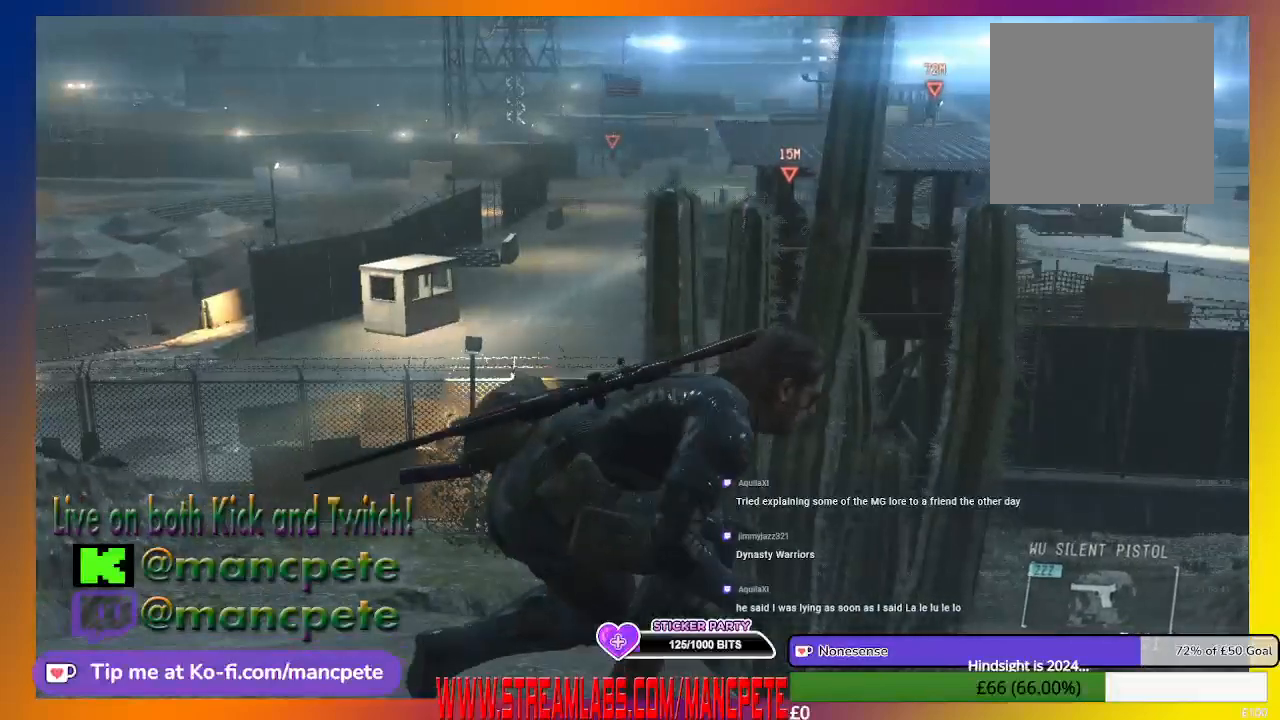
Gameplay with a controller (Xbox layout); each line is a JSON object with the inputs held at the frame after it. "events" lists button and stick changes between this image and that frame as [ms after this image, input, new state], when the widget could be followed in between.
{"buttons": [], "left_stick": "right", "right_stick": "center", "events": [[67, "left_stick", "right"]]}
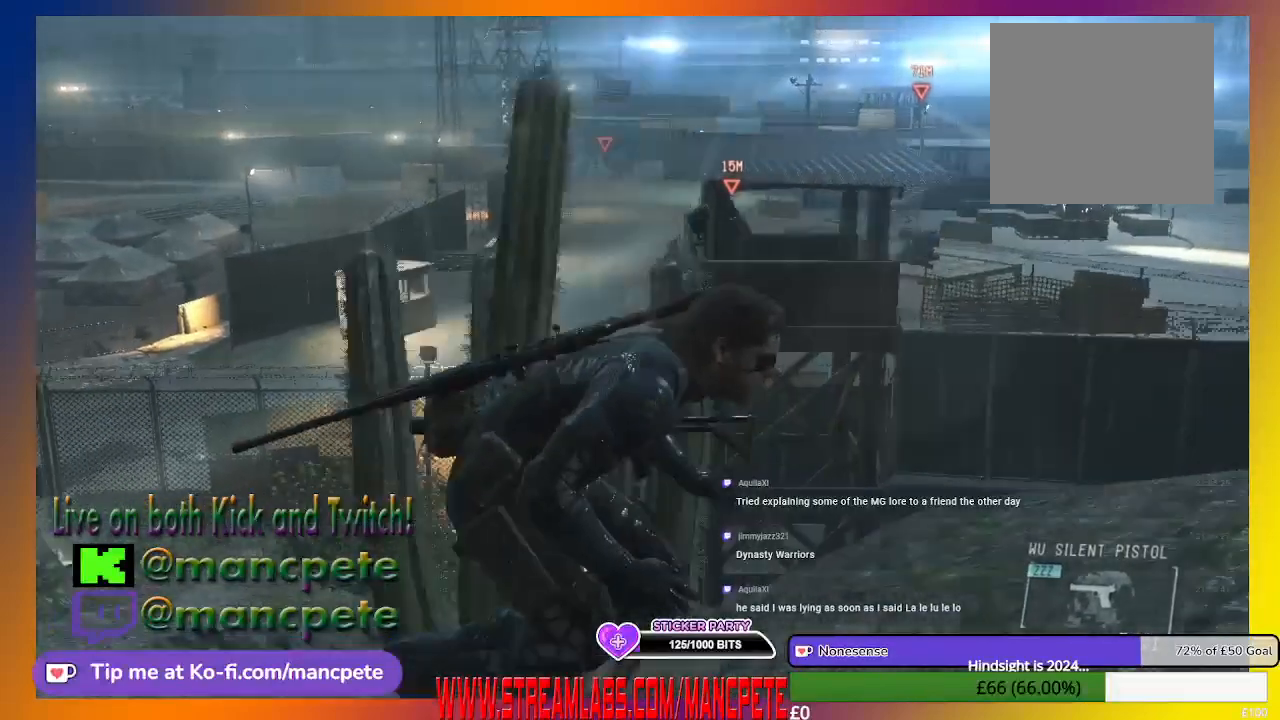
{"buttons": [], "left_stick": "center", "right_stick": "center", "events": [[200, "left_stick", "up"], [333, "left_stick", "center"]]}
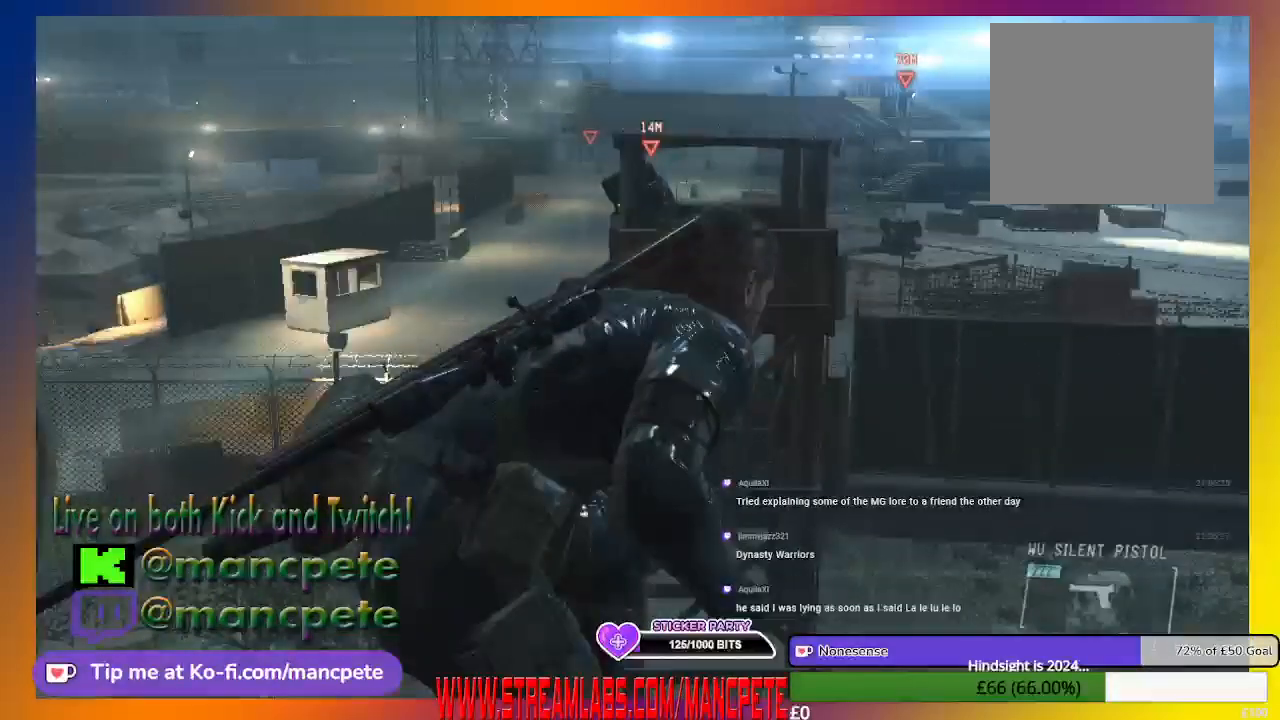
{"buttons": ["L2"], "left_stick": "center", "right_stick": "center", "events": [[167, "L2", "down"]]}
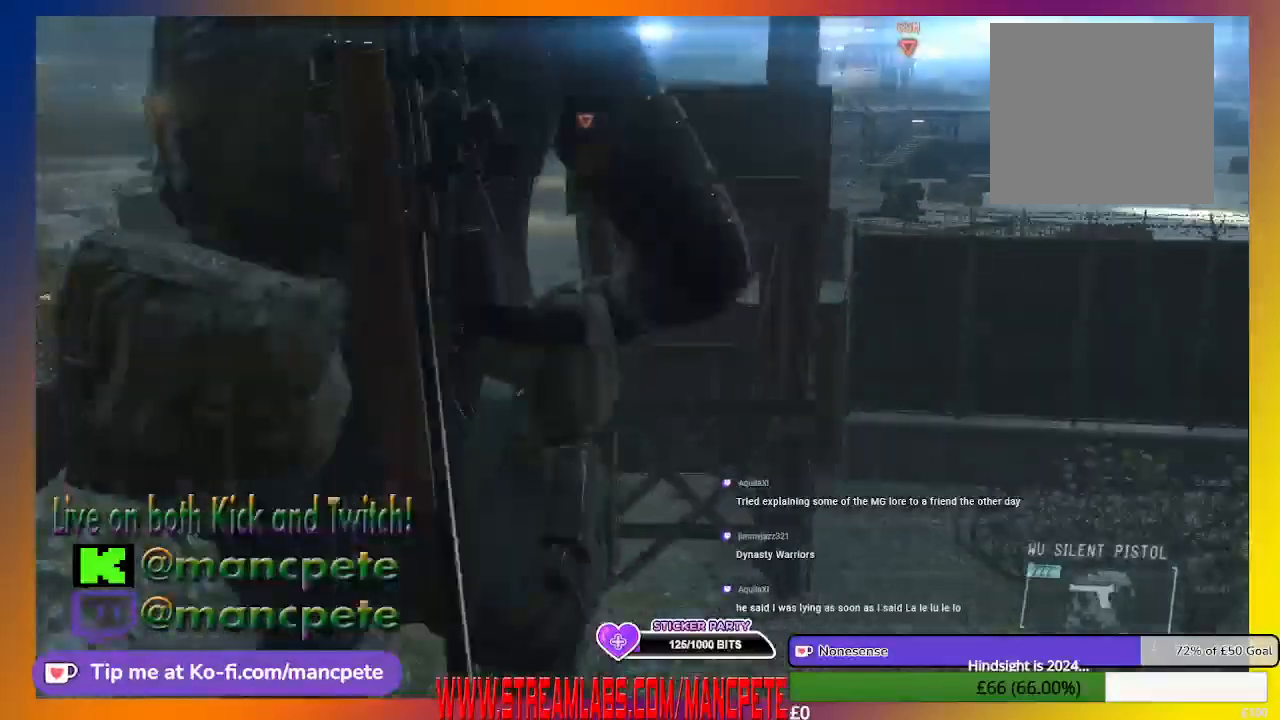
{"buttons": ["L2"], "left_stick": "center", "right_stick": "center", "events": []}
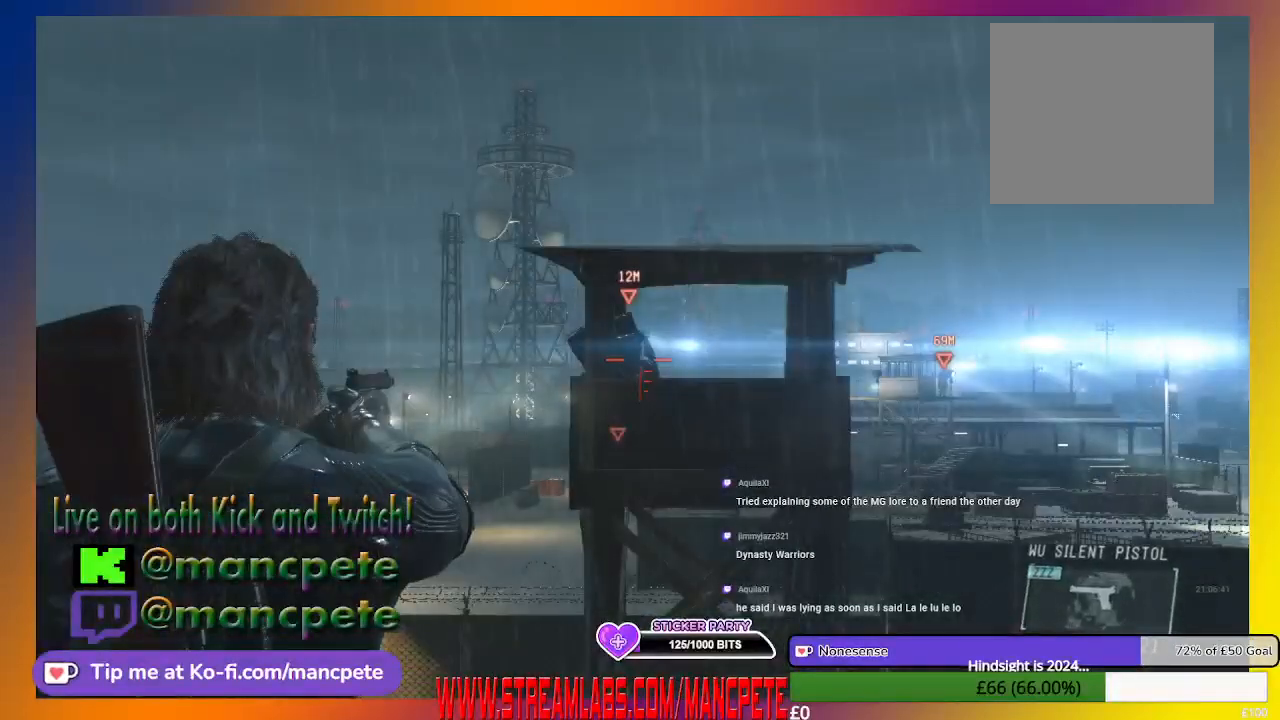
{"buttons": ["L2"], "left_stick": "center", "right_stick": "center", "events": [[300, "right_stick", "down"], [500, "right_stick", "center"]]}
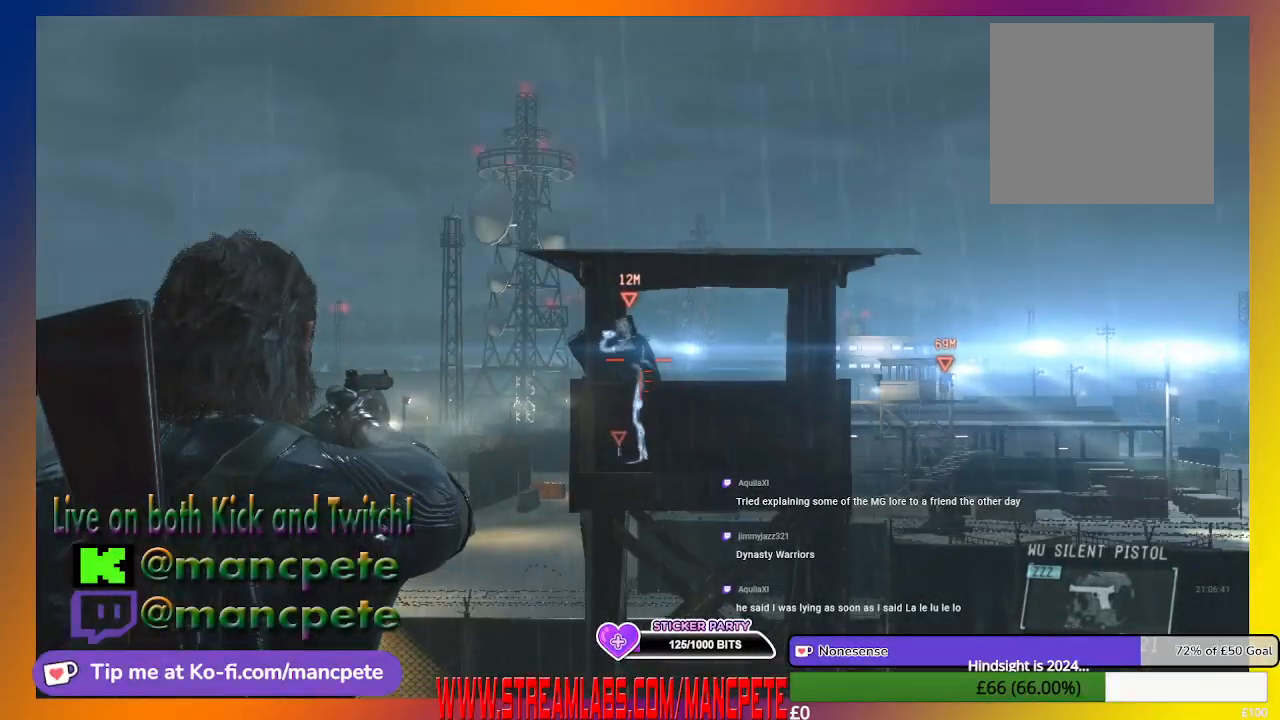
{"buttons": ["L2"], "left_stick": "center", "right_stick": "down", "events": [[467, "right_stick", "down"]]}
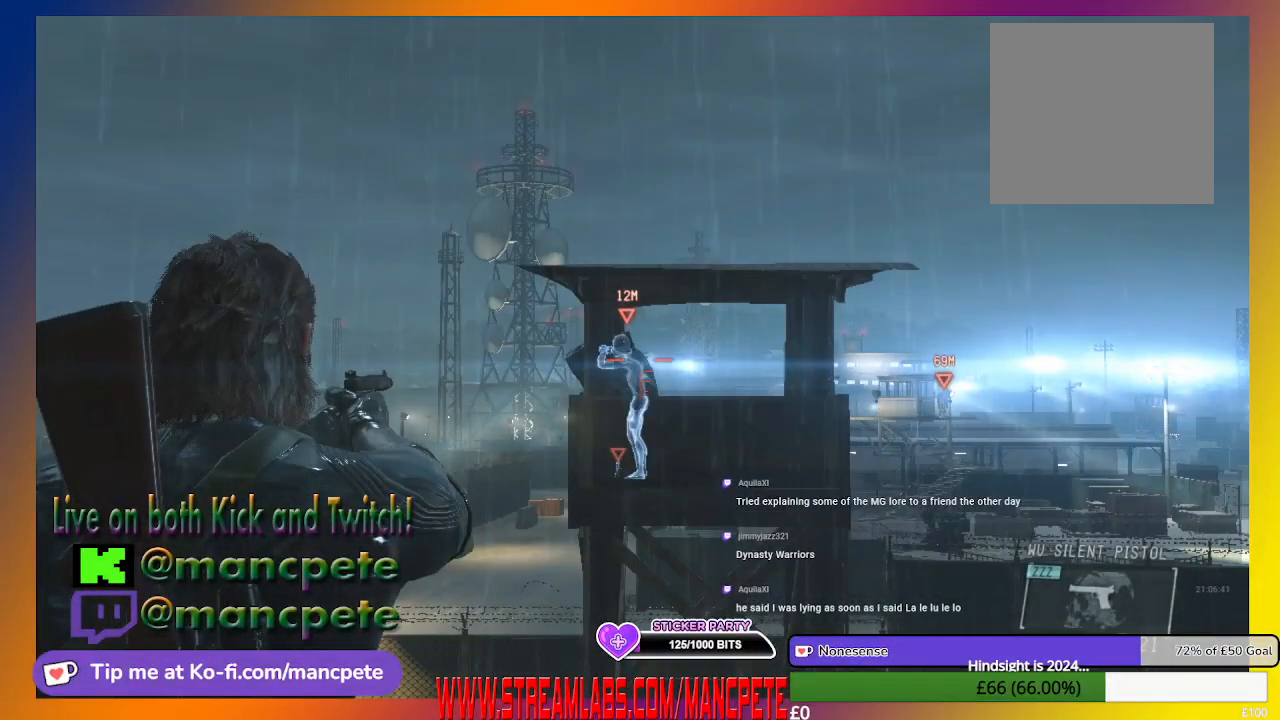
{"buttons": ["L2"], "left_stick": "center", "right_stick": "center", "events": [[33, "right_stick", "center"], [200, "R1", "down"], [300, "R1", "up"]]}
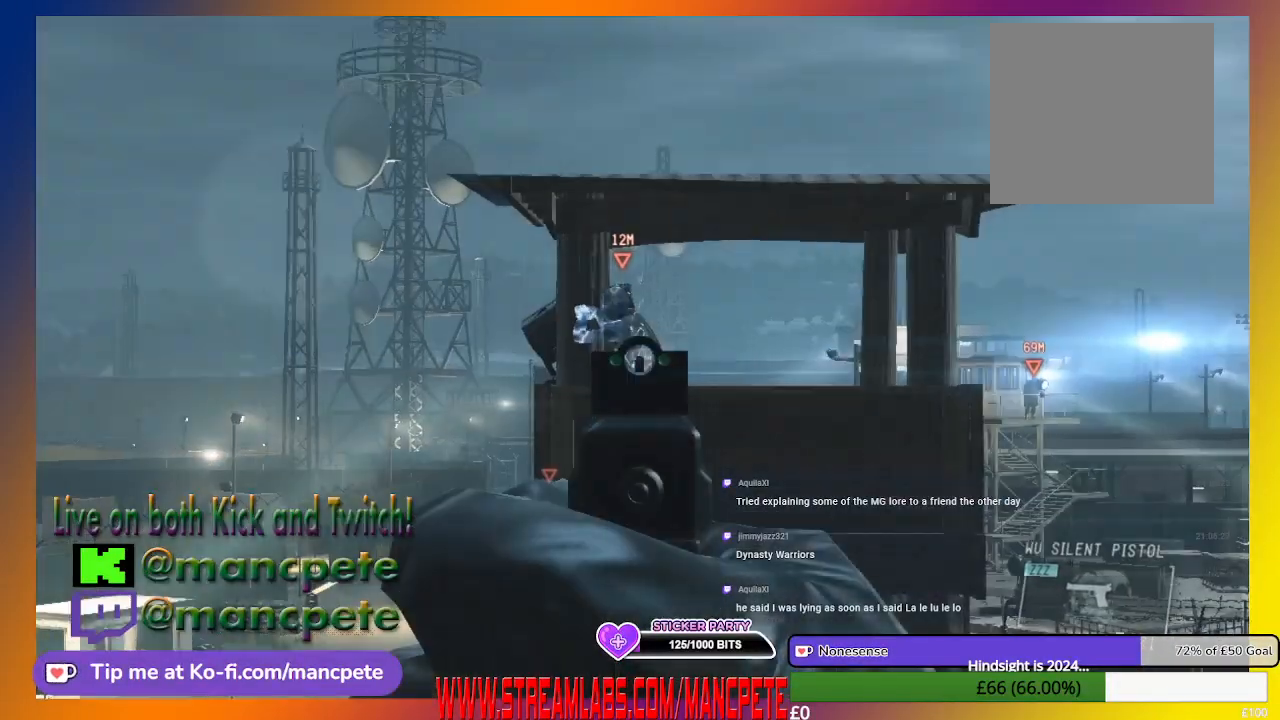
{"buttons": ["L2"], "left_stick": "center", "right_stick": "down-left", "events": [[367, "right_stick", "down-left"]]}
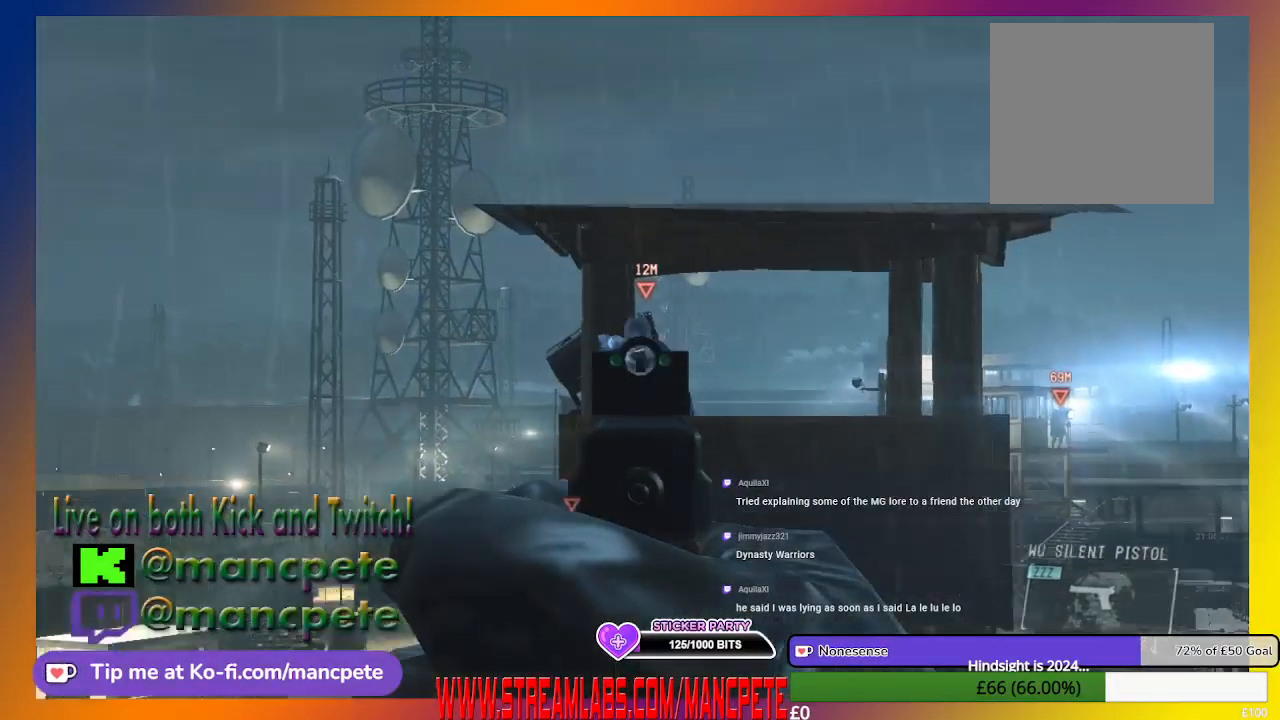
{"buttons": ["L2"], "left_stick": "center", "right_stick": "up-right", "events": [[33, "right_stick", "center"], [400, "right_stick", "up-right"]]}
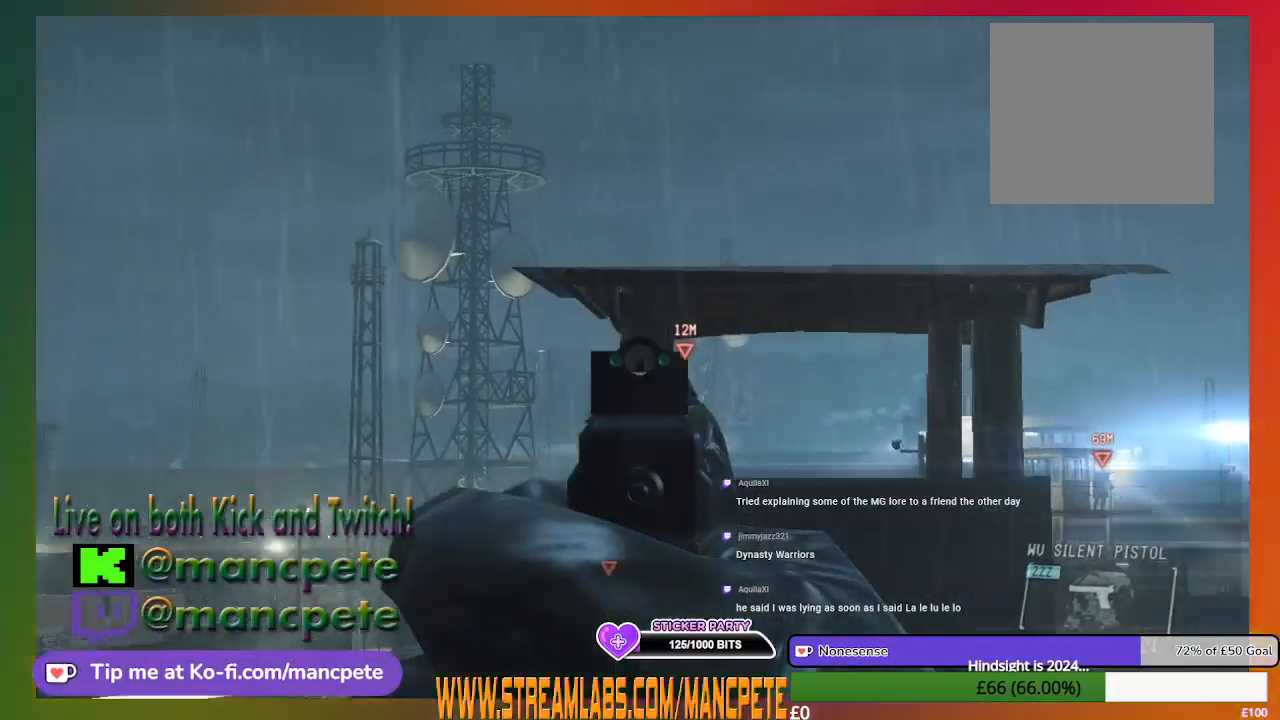
{"buttons": ["L2"], "left_stick": "center", "right_stick": "center", "events": [[33, "right_stick", "center"], [400, "right_stick", "up-left"], [467, "right_stick", "center"]]}
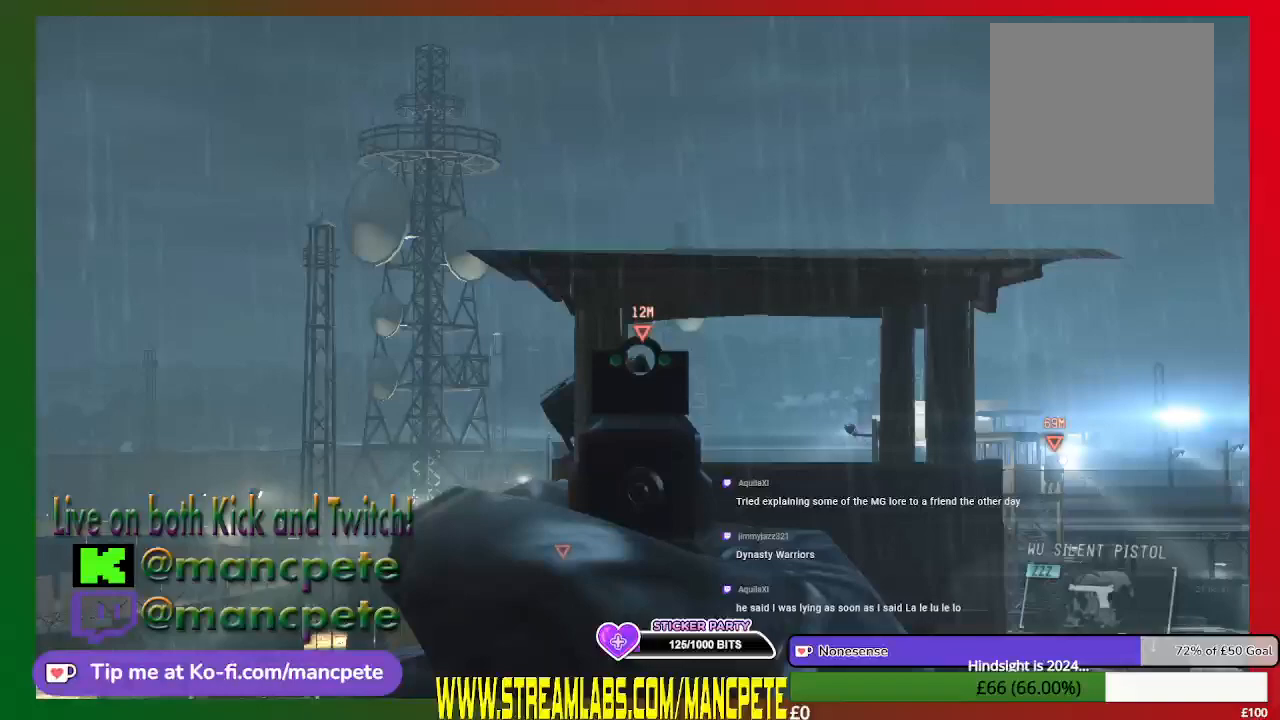
{"buttons": ["L2"], "left_stick": "center", "right_stick": "up", "events": [[433, "right_stick", "up"]]}
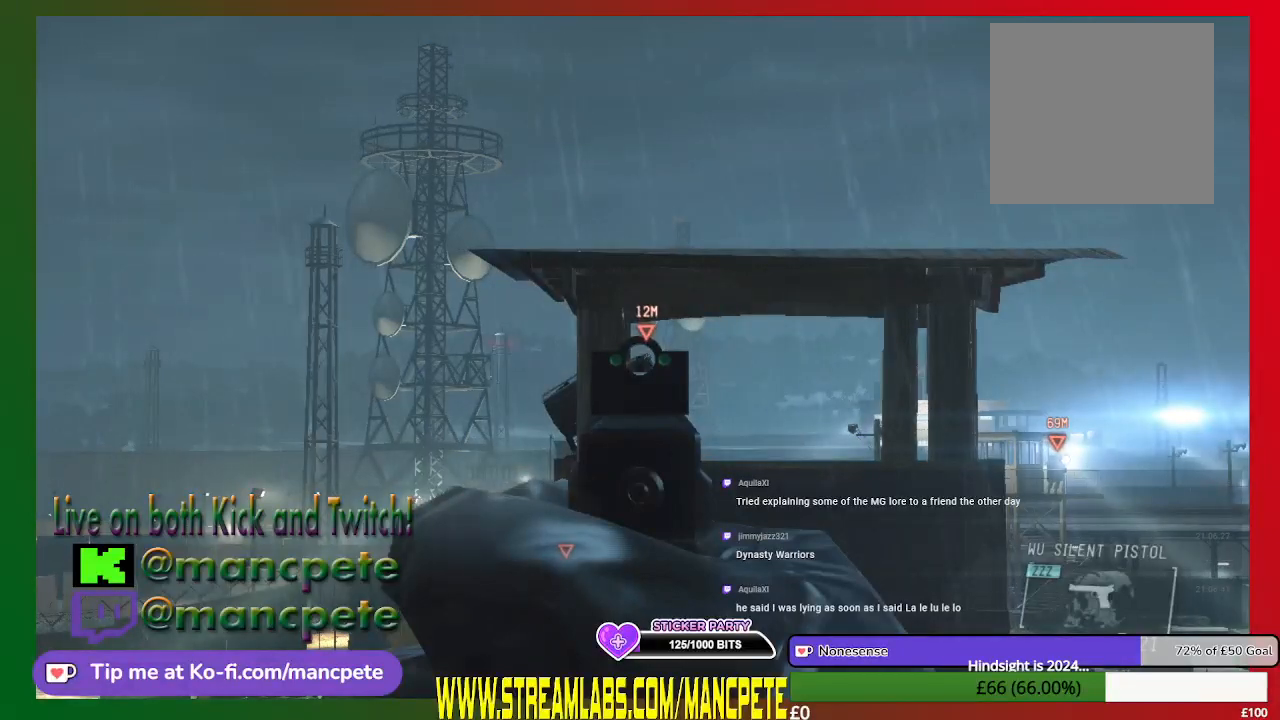
{"buttons": ["L2"], "left_stick": "center", "right_stick": "center", "events": [[33, "right_stick", "center"]]}
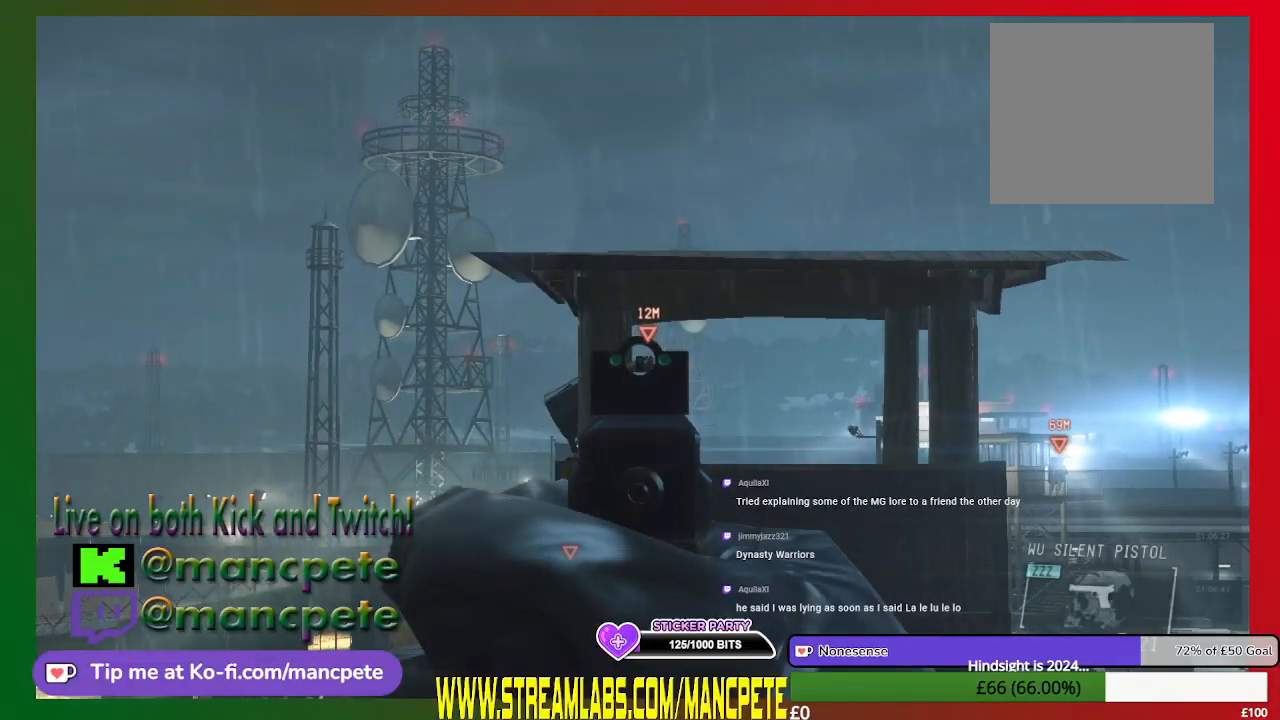
{"buttons": ["L2"], "left_stick": "center", "right_stick": "center", "events": [[100, "right_stick", "up"], [167, "right_stick", "center"]]}
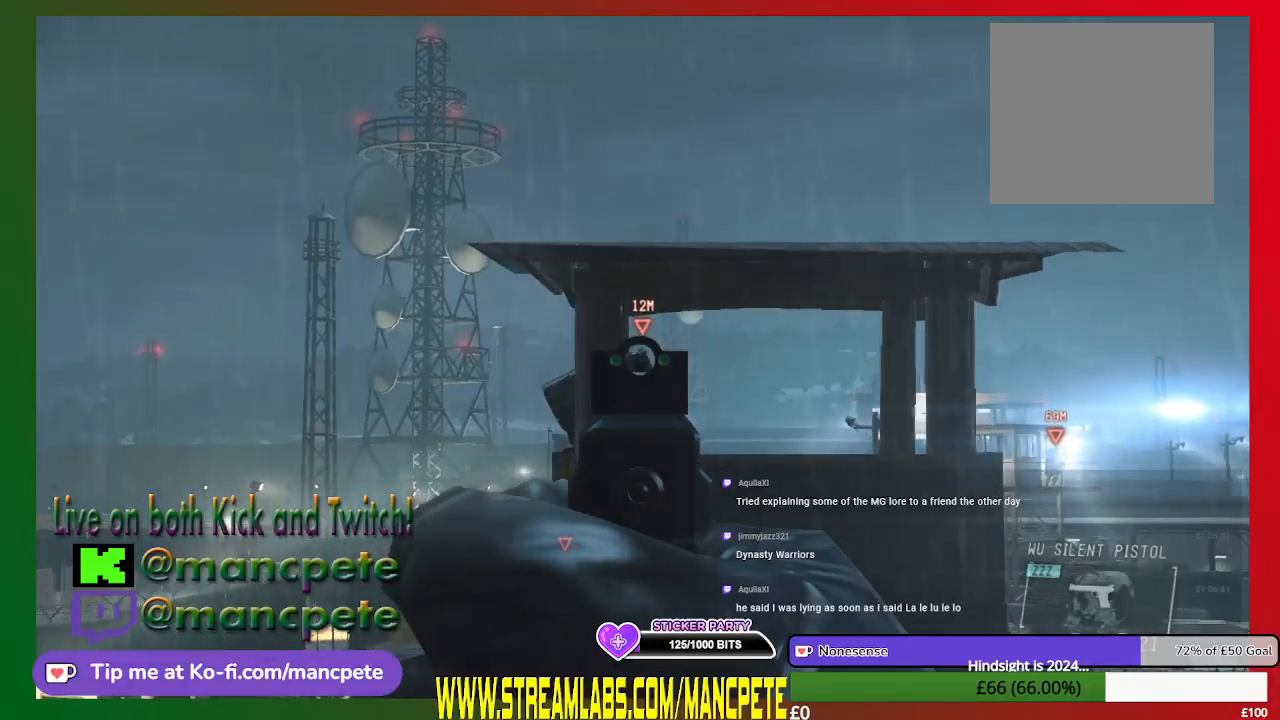
{"buttons": ["L2"], "left_stick": "center", "right_stick": "center", "events": [[100, "R2", "down"], [233, "R2", "up"]]}
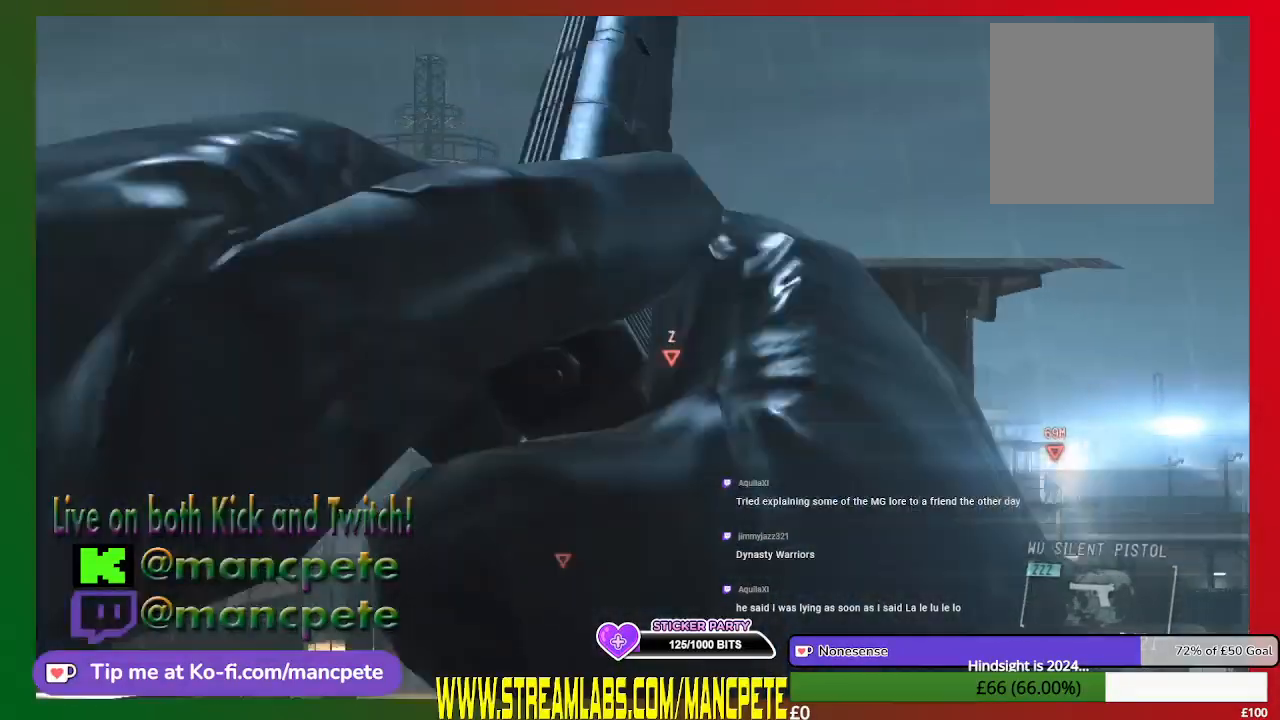
{"buttons": [], "left_stick": "center", "right_stick": "center", "events": [[267, "L2", "up"]]}
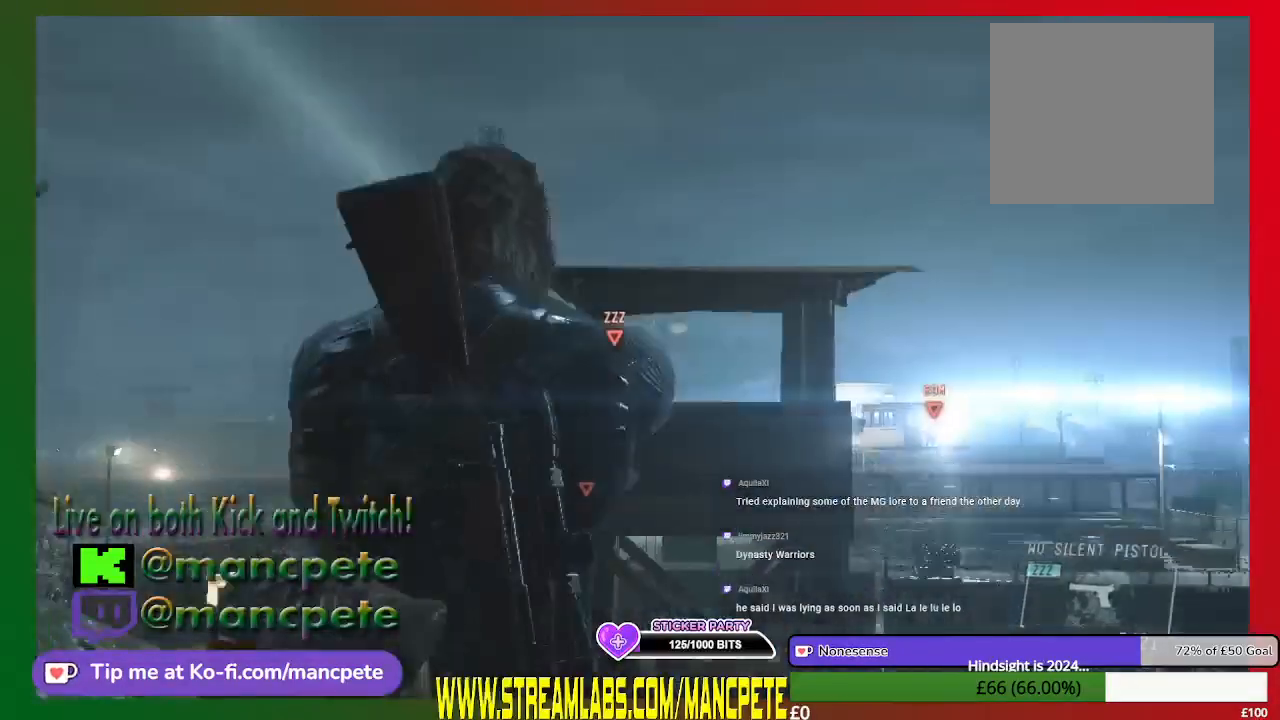
{"buttons": [], "left_stick": "up", "right_stick": "right", "events": [[267, "right_stick", "up-right"], [433, "right_stick", "right"], [467, "left_stick", "up"]]}
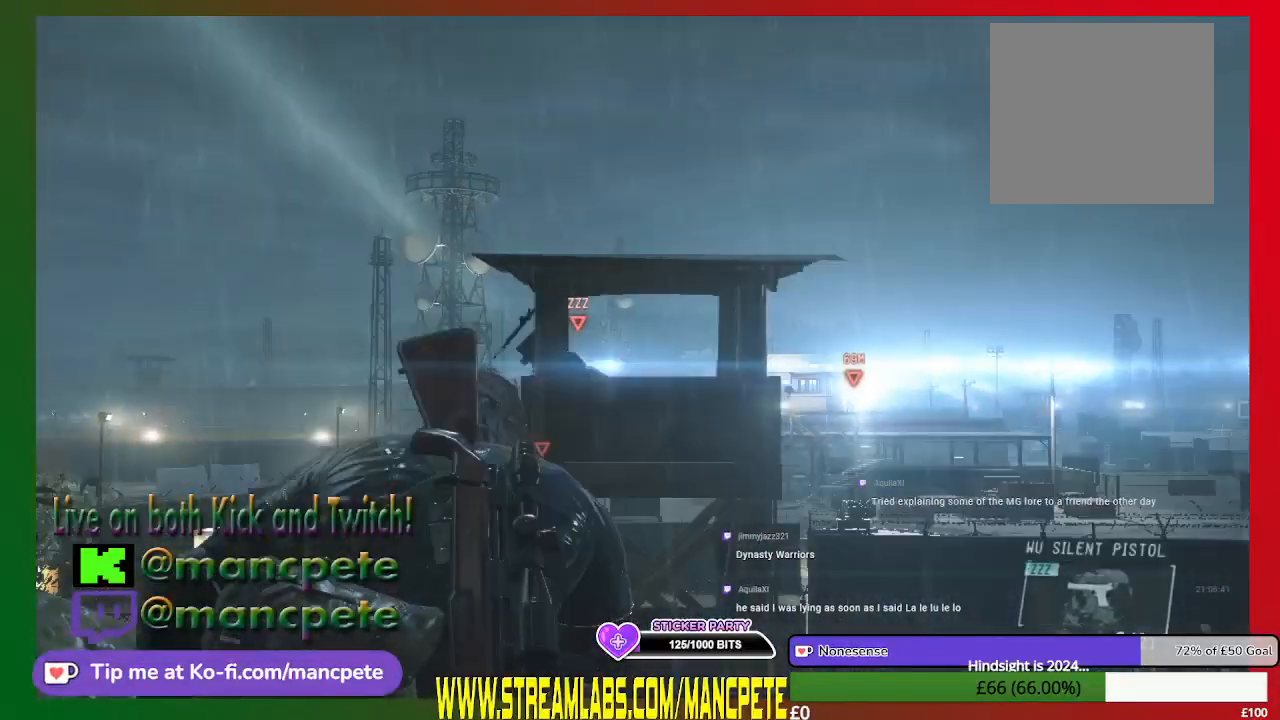
{"buttons": [], "left_stick": "up", "right_stick": "down-right", "events": [[67, "right_stick", "up"], [167, "right_stick", "center"], [433, "right_stick", "down-right"]]}
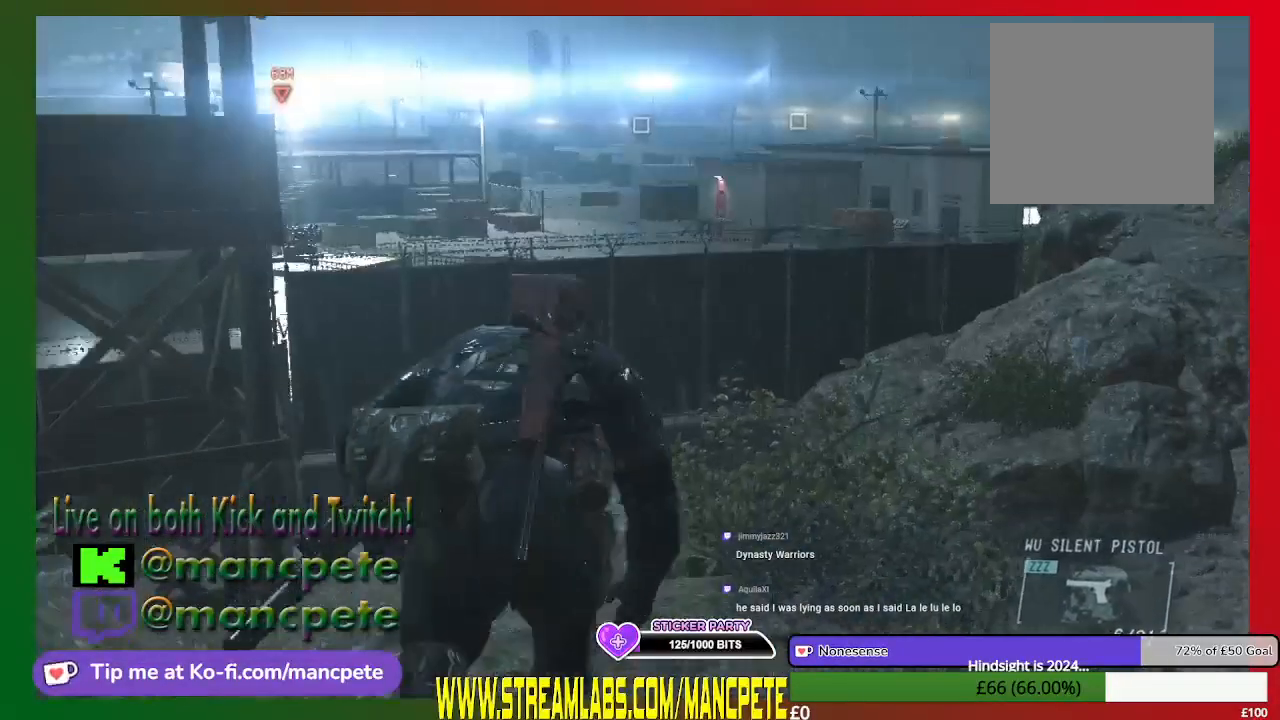
{"buttons": [], "left_stick": "up-right", "right_stick": "right", "events": [[167, "right_stick", "center"], [433, "left_stick", "up-right"], [467, "right_stick", "right"]]}
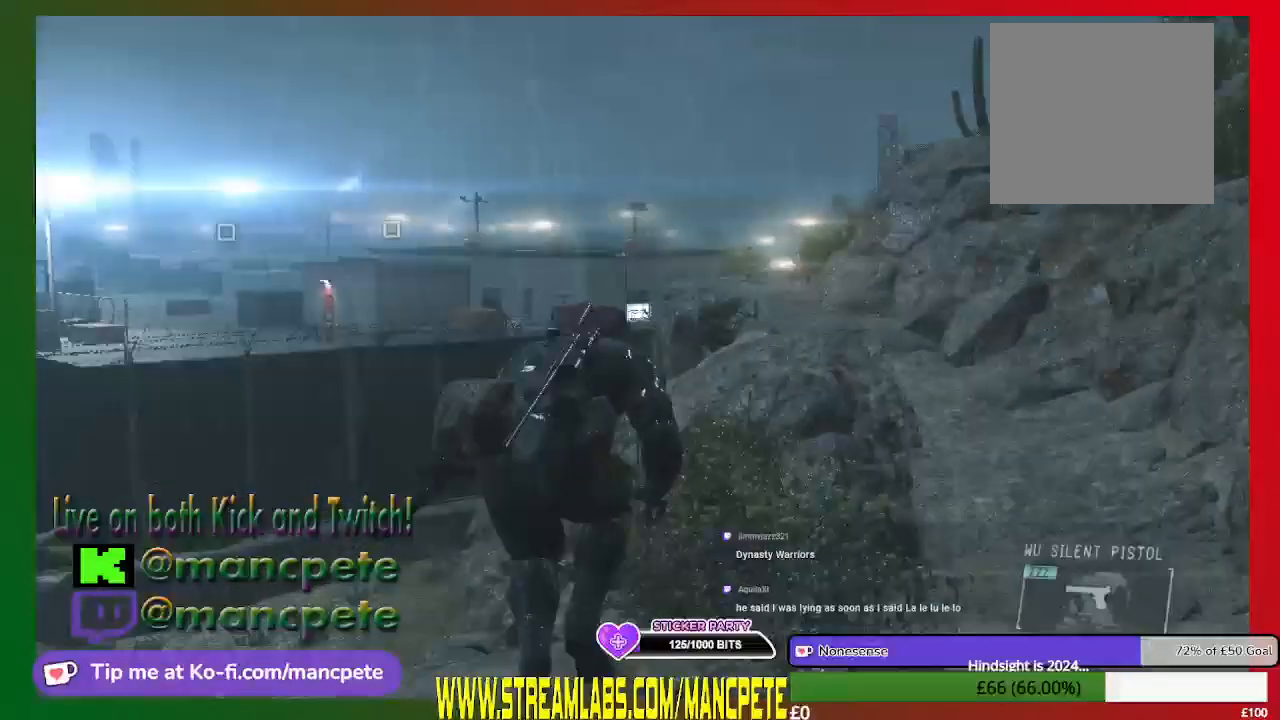
{"buttons": [], "left_stick": "up", "right_stick": "center", "events": [[67, "right_stick", "center"], [467, "left_stick", "up"]]}
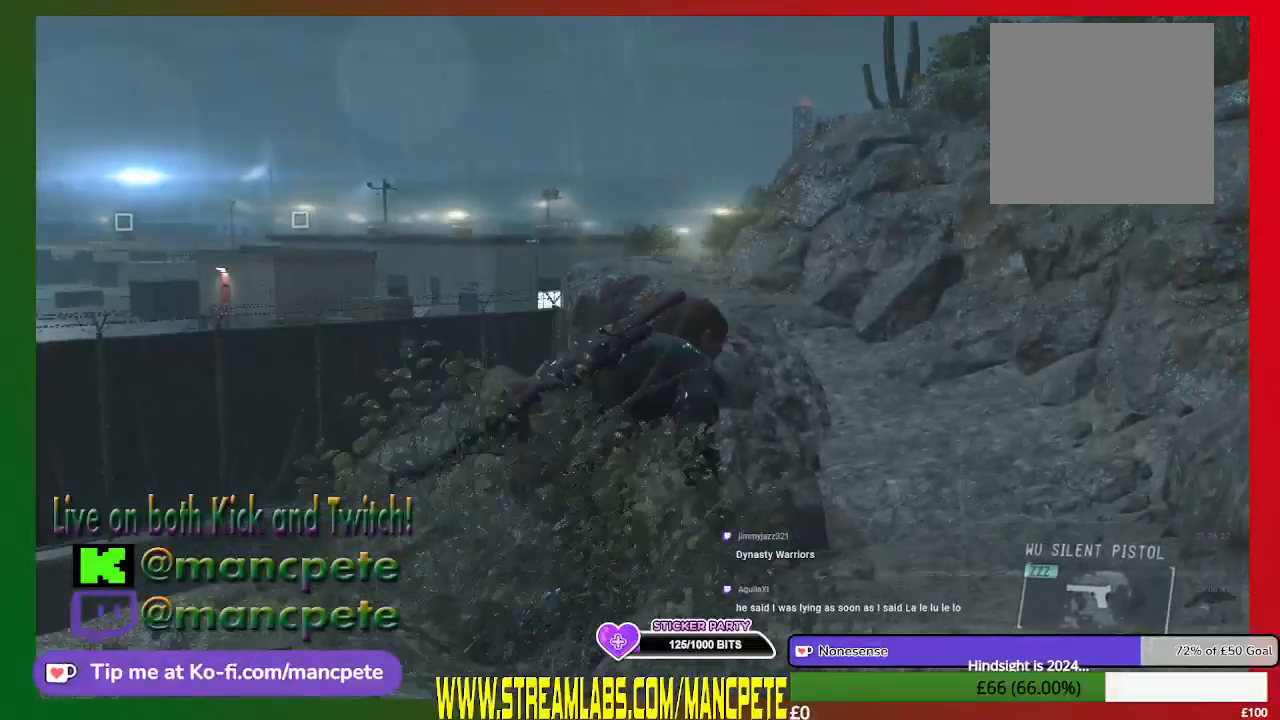
{"buttons": [], "left_stick": "up", "right_stick": "center", "events": [[67, "right_stick", "up-left"], [233, "right_stick", "center"]]}
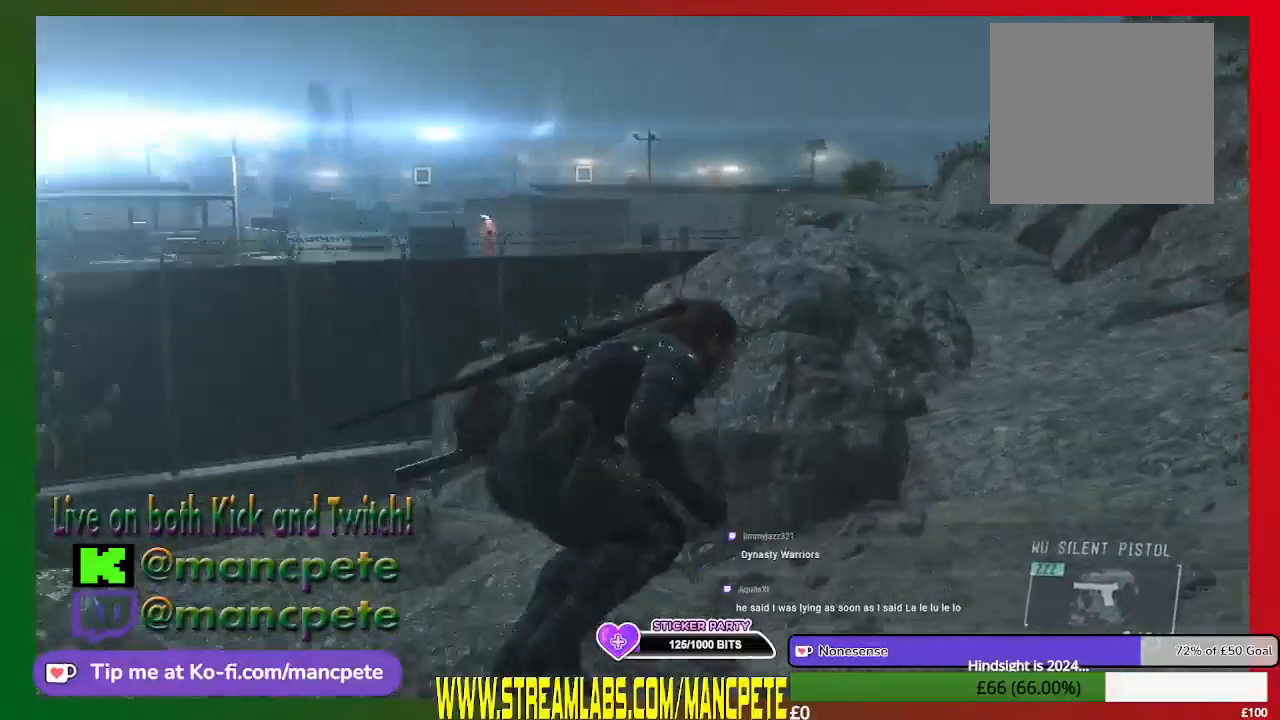
{"buttons": [], "left_stick": "up", "right_stick": "center", "events": []}
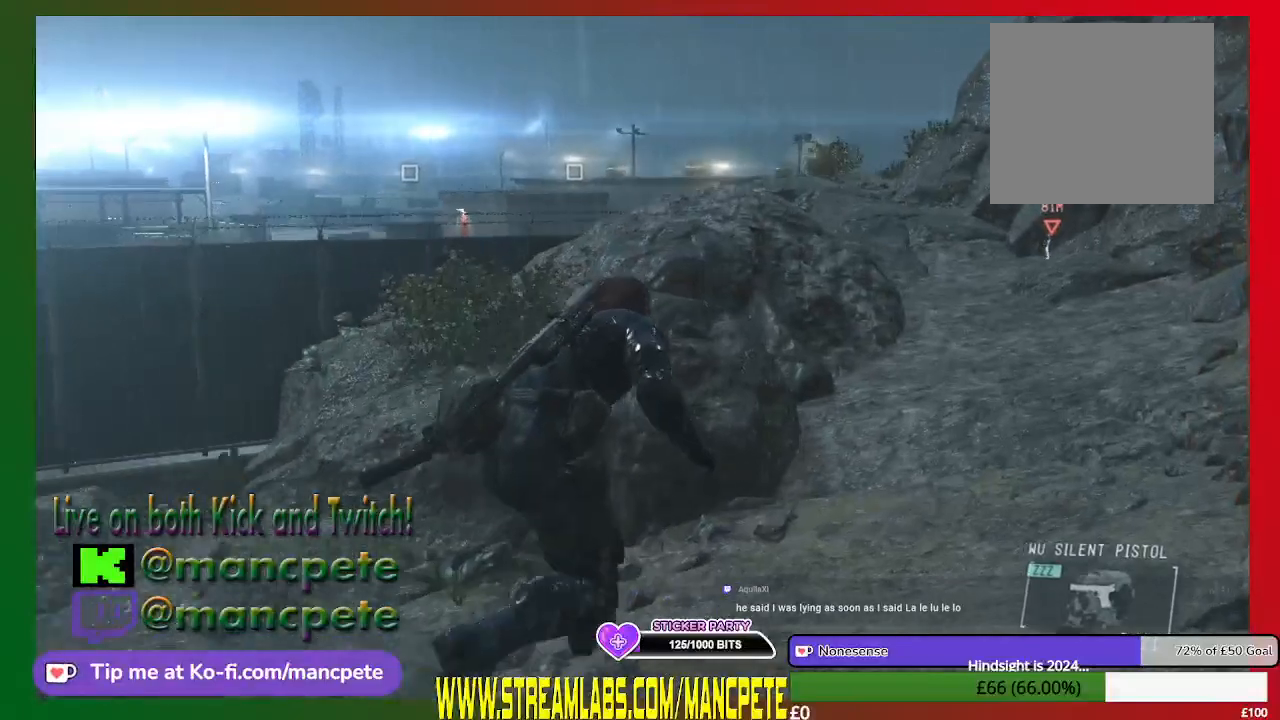
{"buttons": [], "left_stick": "up", "right_stick": "center", "events": [[200, "B", "down"], [300, "B", "up"]]}
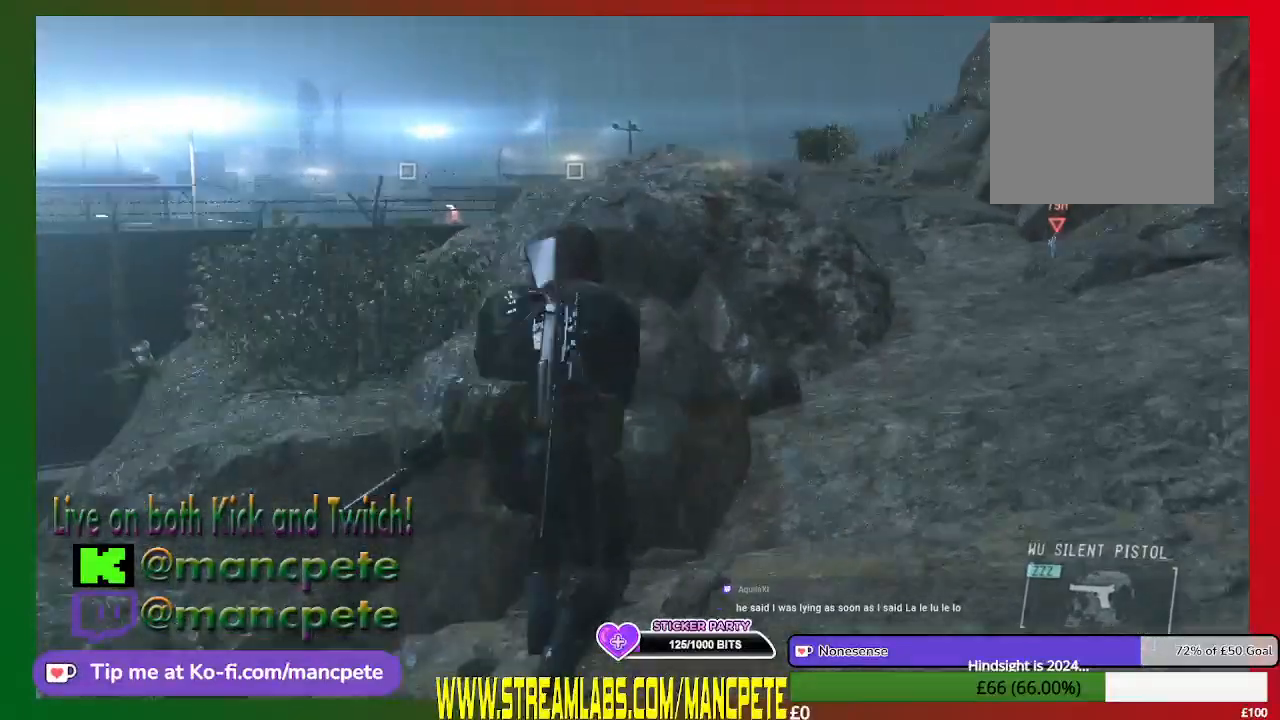
{"buttons": [], "left_stick": "up", "right_stick": "center", "events": []}
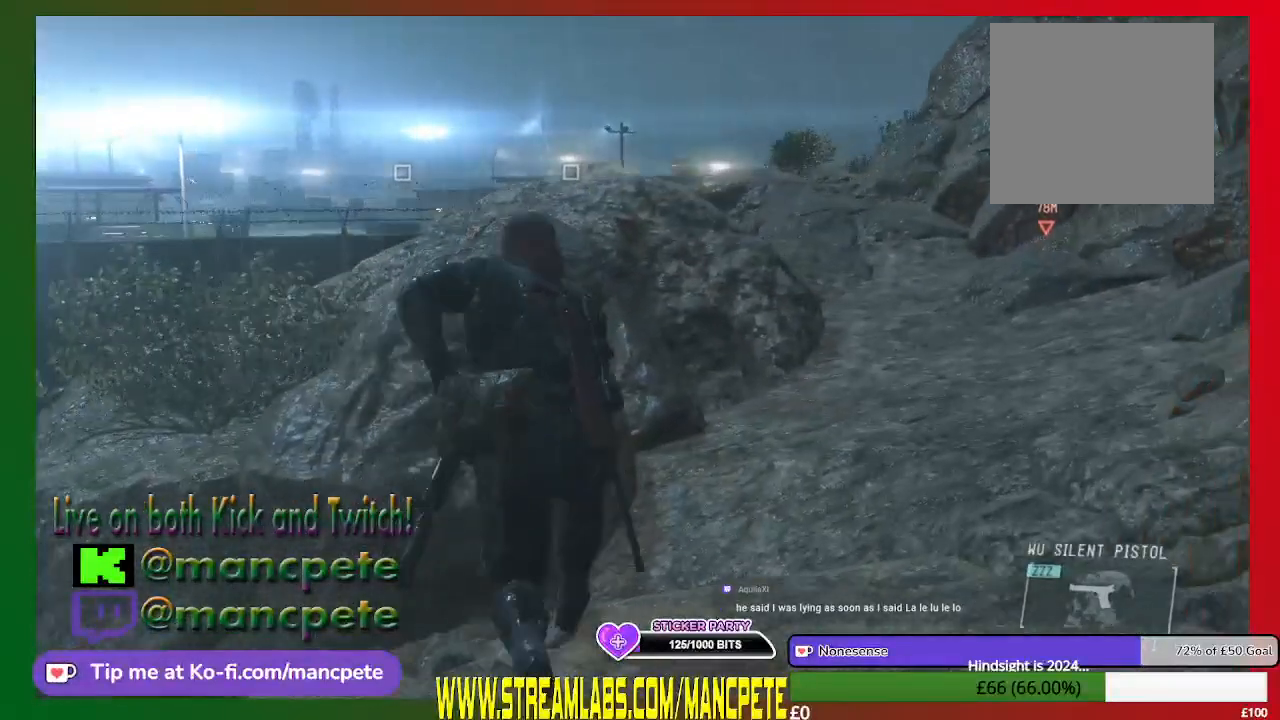
{"buttons": [], "left_stick": "up", "right_stick": "center", "events": []}
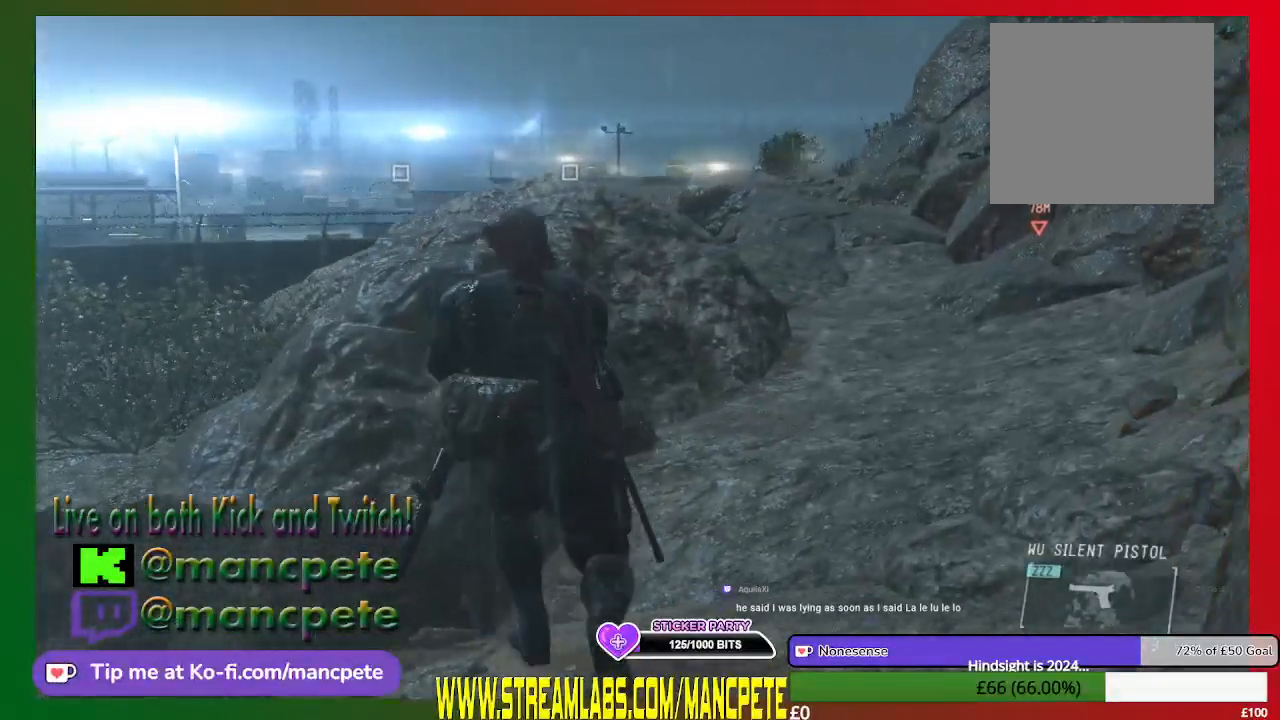
{"buttons": [], "left_stick": "up", "right_stick": "center", "events": []}
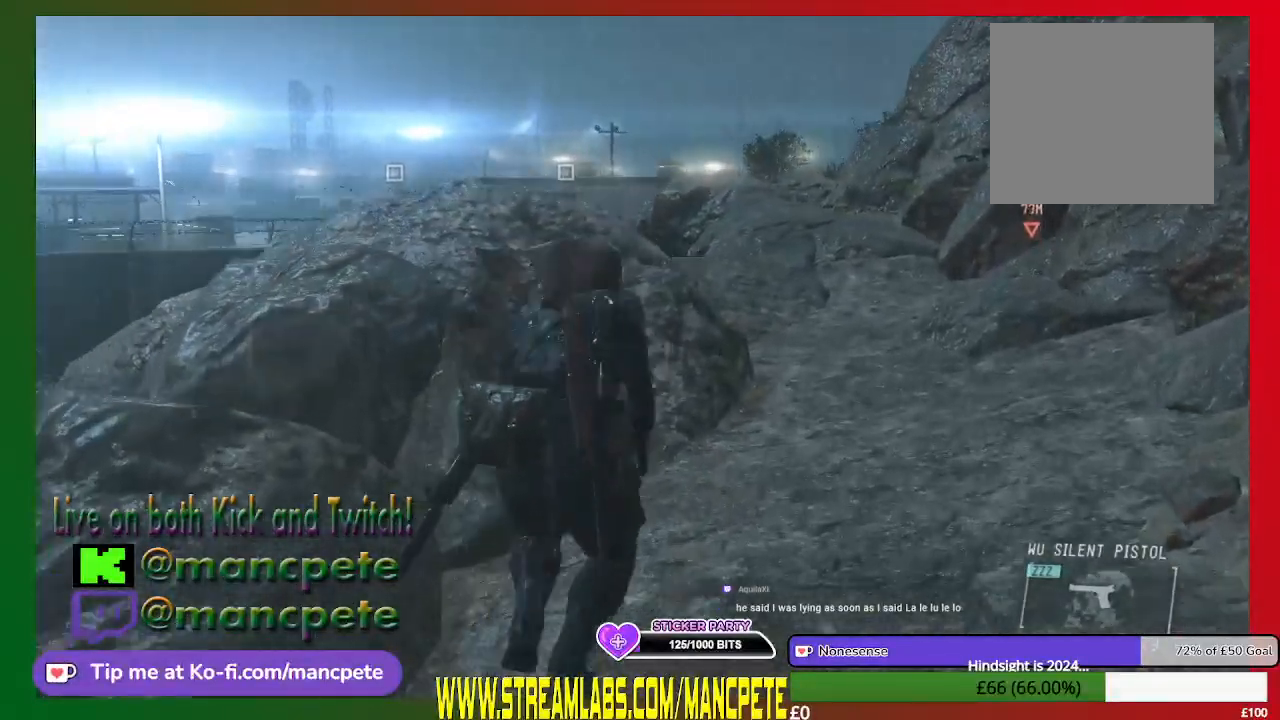
{"buttons": [], "left_stick": "up", "right_stick": "center", "events": []}
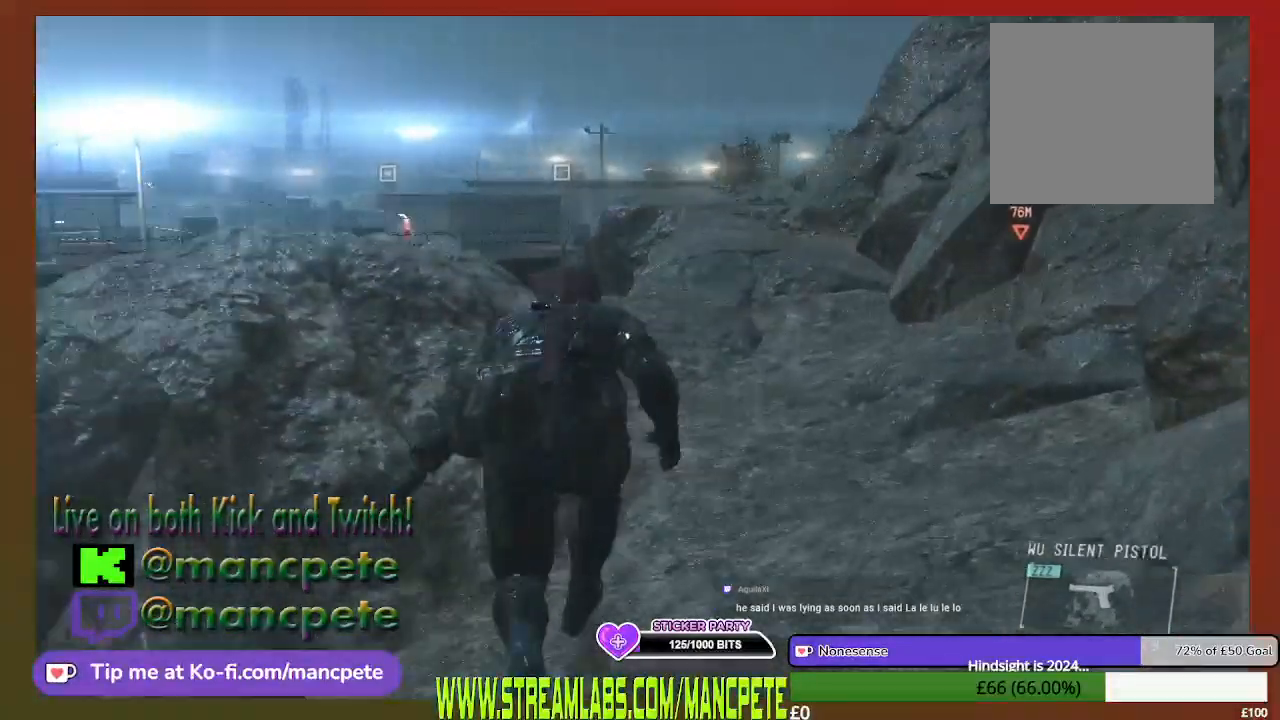
{"buttons": [], "left_stick": "center", "right_stick": "center", "events": [[233, "left_stick", "center"]]}
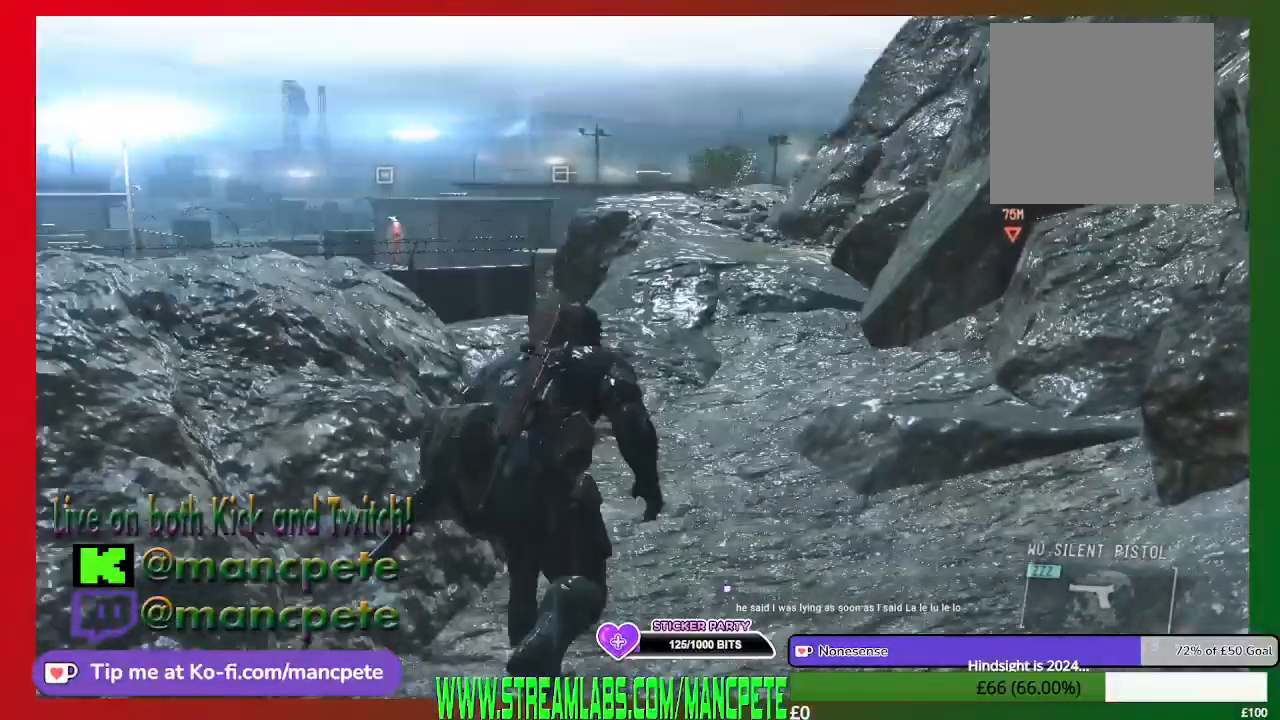
{"buttons": [], "left_stick": "center", "right_stick": "center", "events": []}
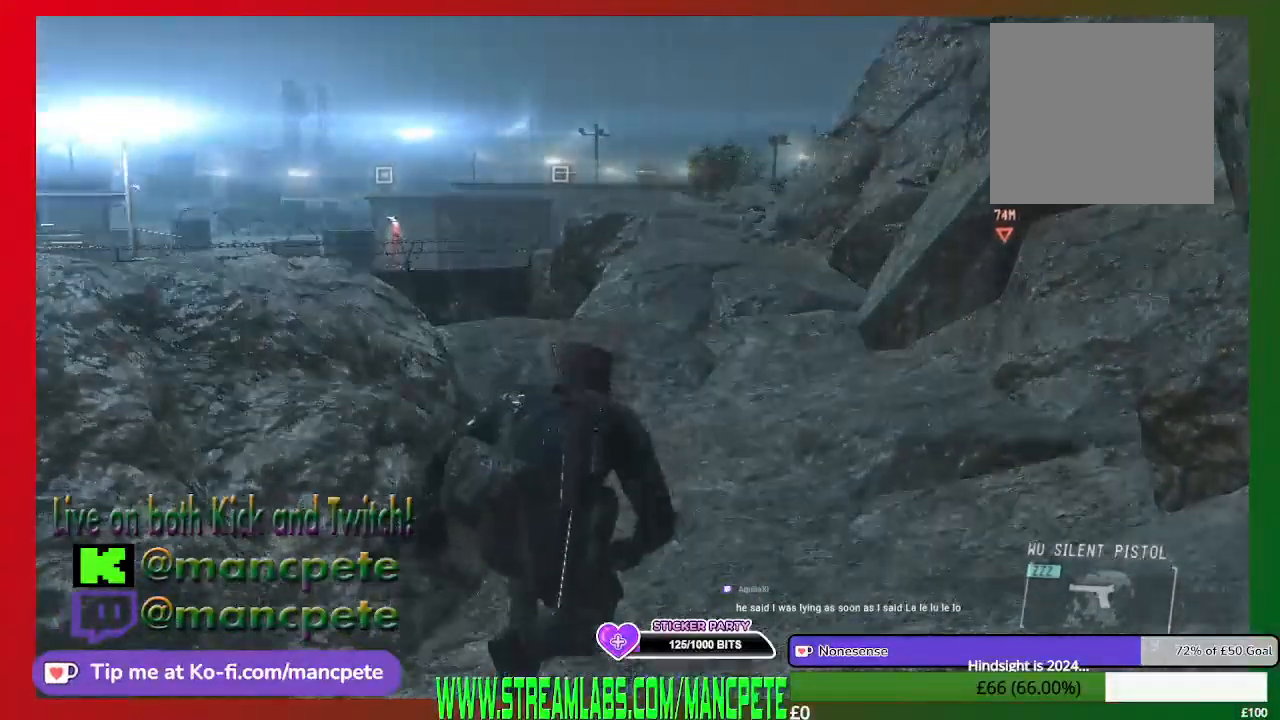
{"buttons": [], "left_stick": "up", "right_stick": "center", "events": [[167, "left_stick", "up"]]}
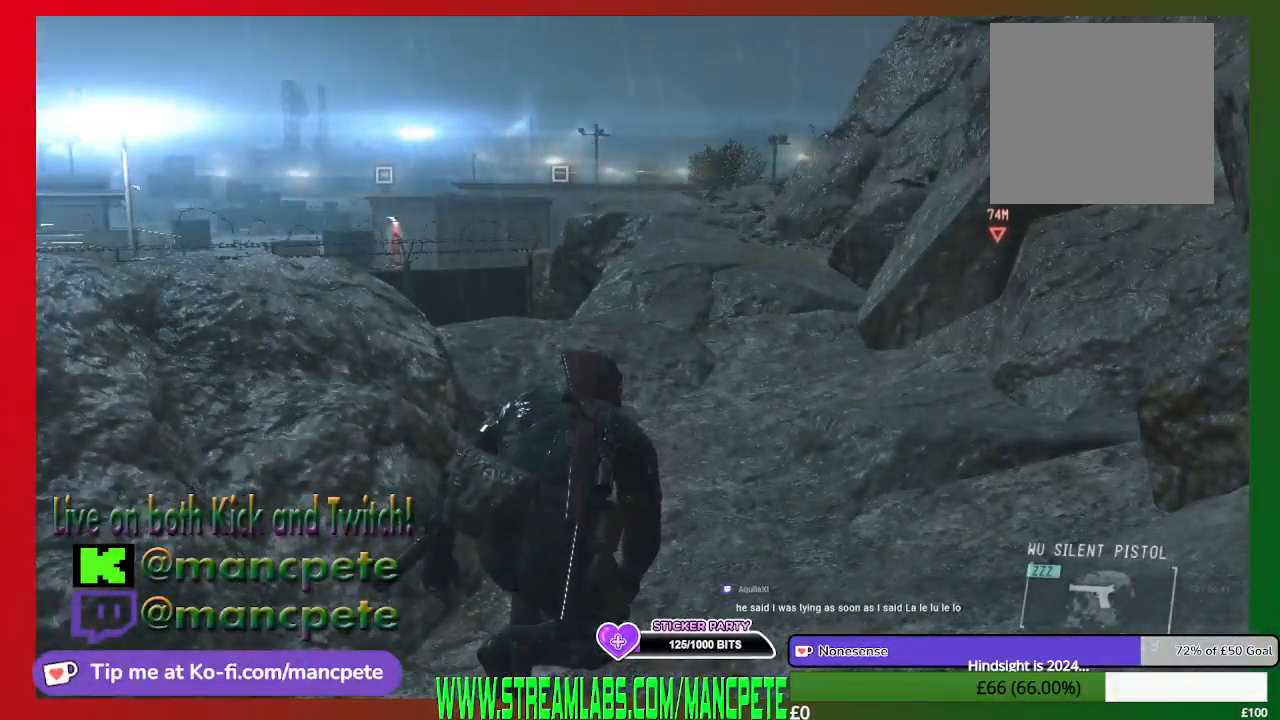
{"buttons": [], "left_stick": "up", "right_stick": "center", "events": []}